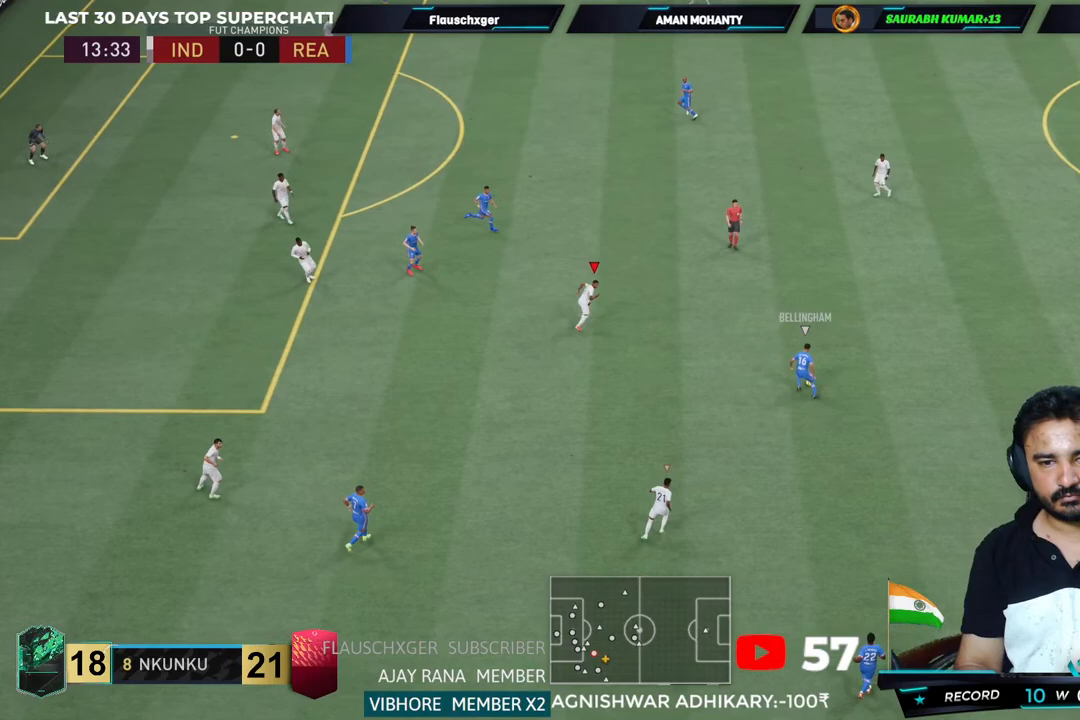
Gameplay with a controller (PlayStation layout); each line is a JSON object with the inputs held at the frame after it. "button_events" lists button changes between this image and that frame as [ms after this image, input, new state], when the widget could be followed in between (sticks are given only as held states). Not read: L3 R3.
{"buttons": ["R2"], "left_stick": "up", "right_stick": "center", "button_events": [[150, "L2", "up"]]}
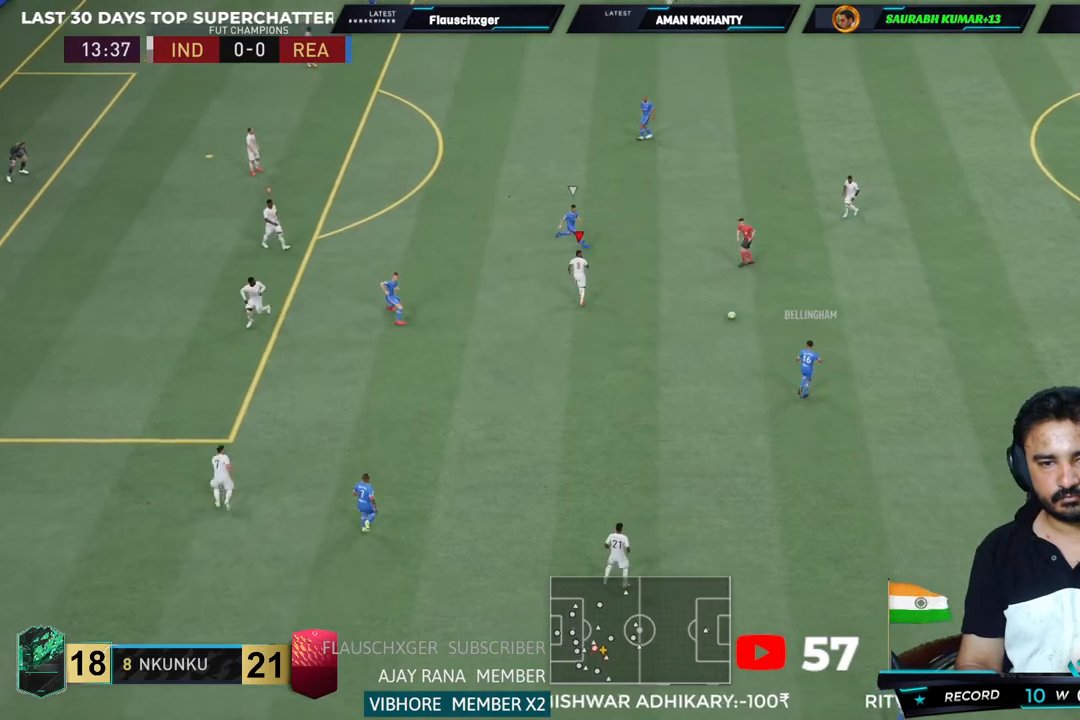
{"buttons": ["CIRCLE", "R2"], "left_stick": "center", "right_stick": "center"}
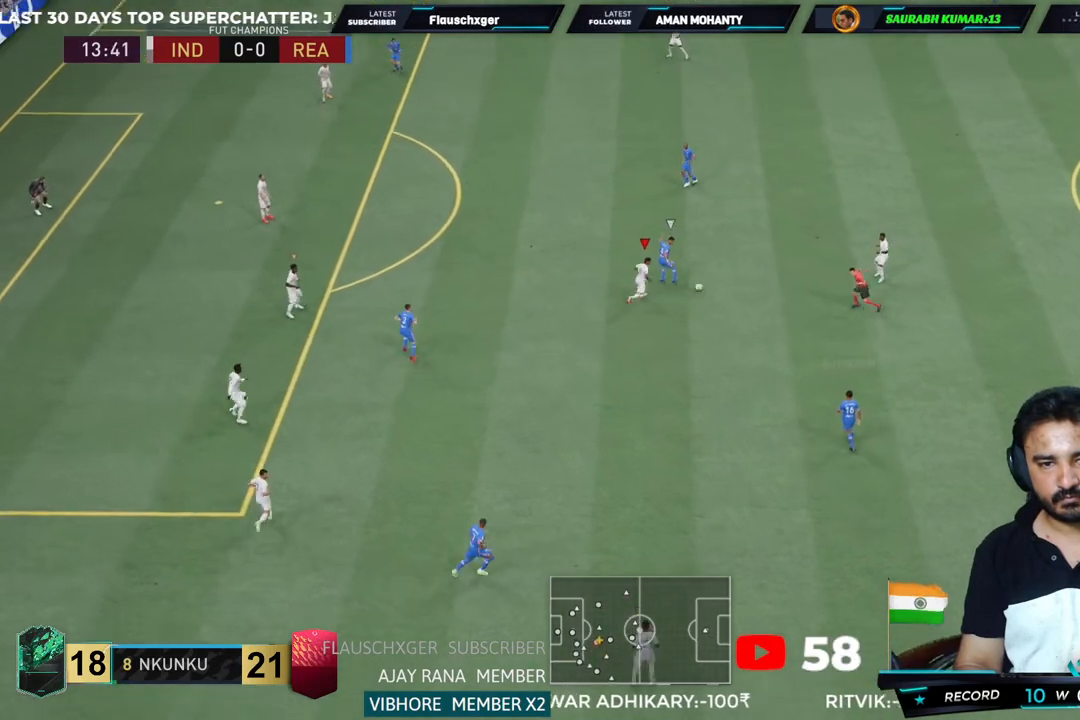
{"buttons": ["L2", "R2"], "left_stick": "up", "right_stick": "center"}
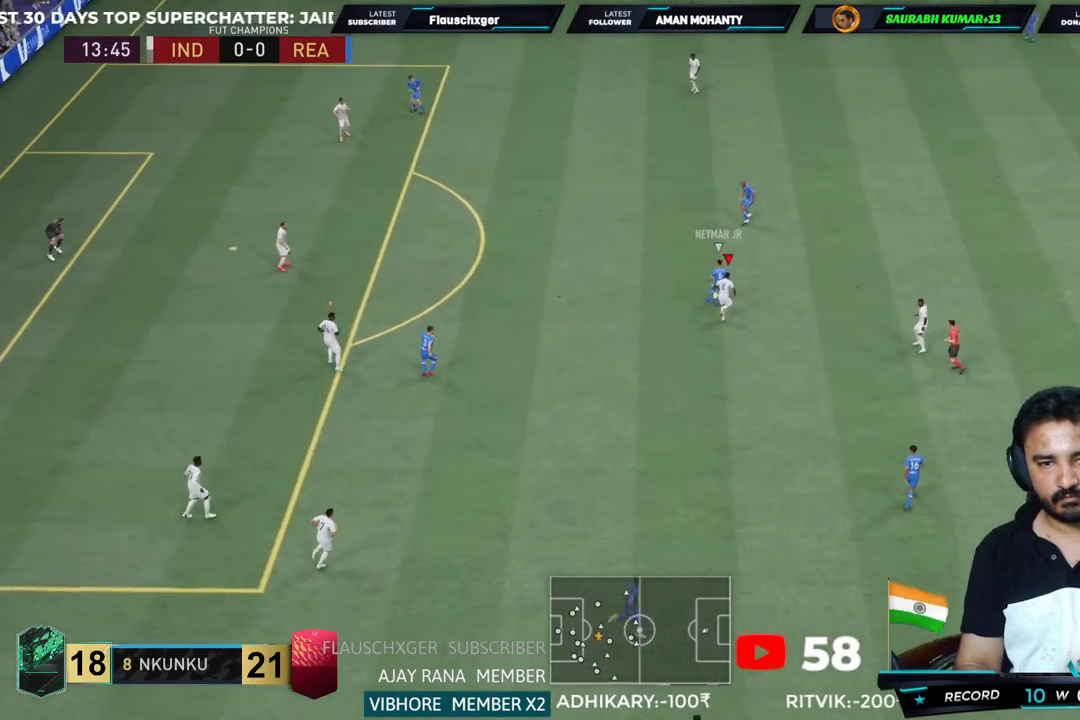
{"buttons": ["L2", "R2"], "left_stick": "up-left", "right_stick": "center", "button_events": []}